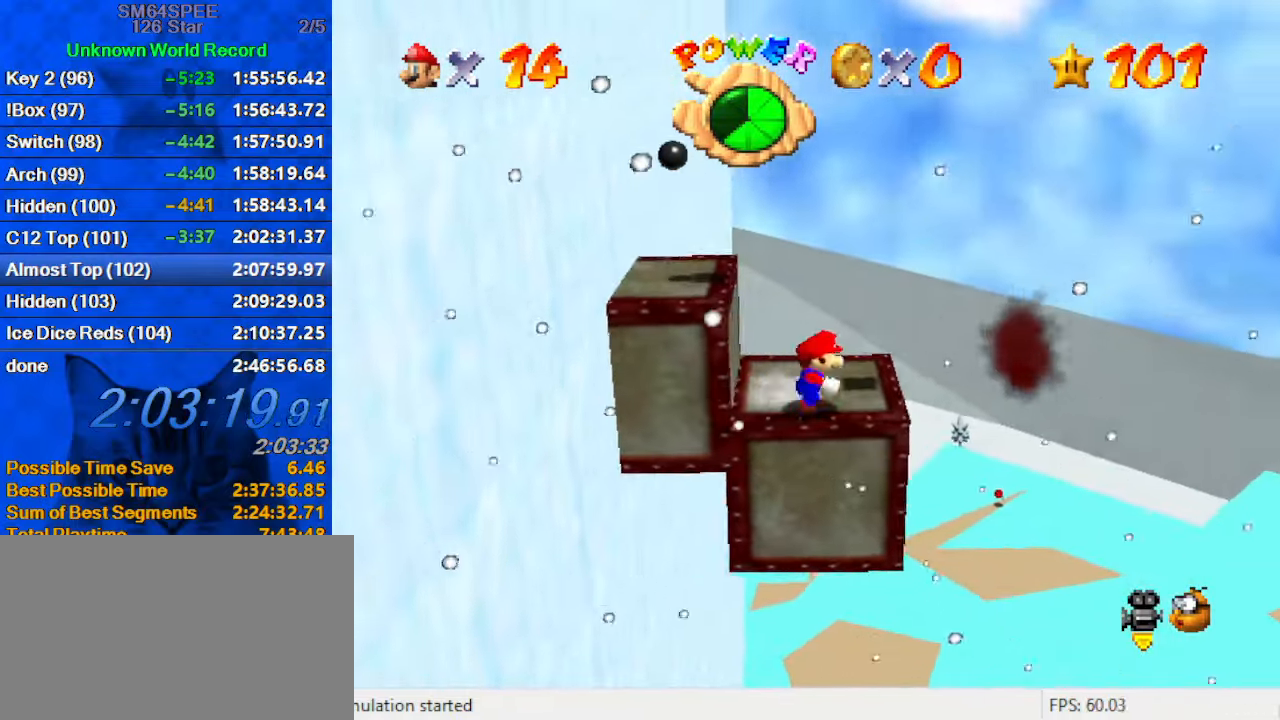
Gameplay with keyboard; each line is a JSON object with the keys held at the frame after it. "events" lists presses ("down") and releases ("up") of "a", "c", "ctrl", "d", "down", "left", "return", "right", "s", "shift", "up", "w", "x" and "y" between this image and that frame as [ms after this image, input, new state], when the widget could be followed in between. No other keys are recorded. Mouse input is not recorded.
{"keys": ["left", "shift"], "events": [[133, "left", "down"], [133, "right", "up"], [466, "shift", "down"]]}
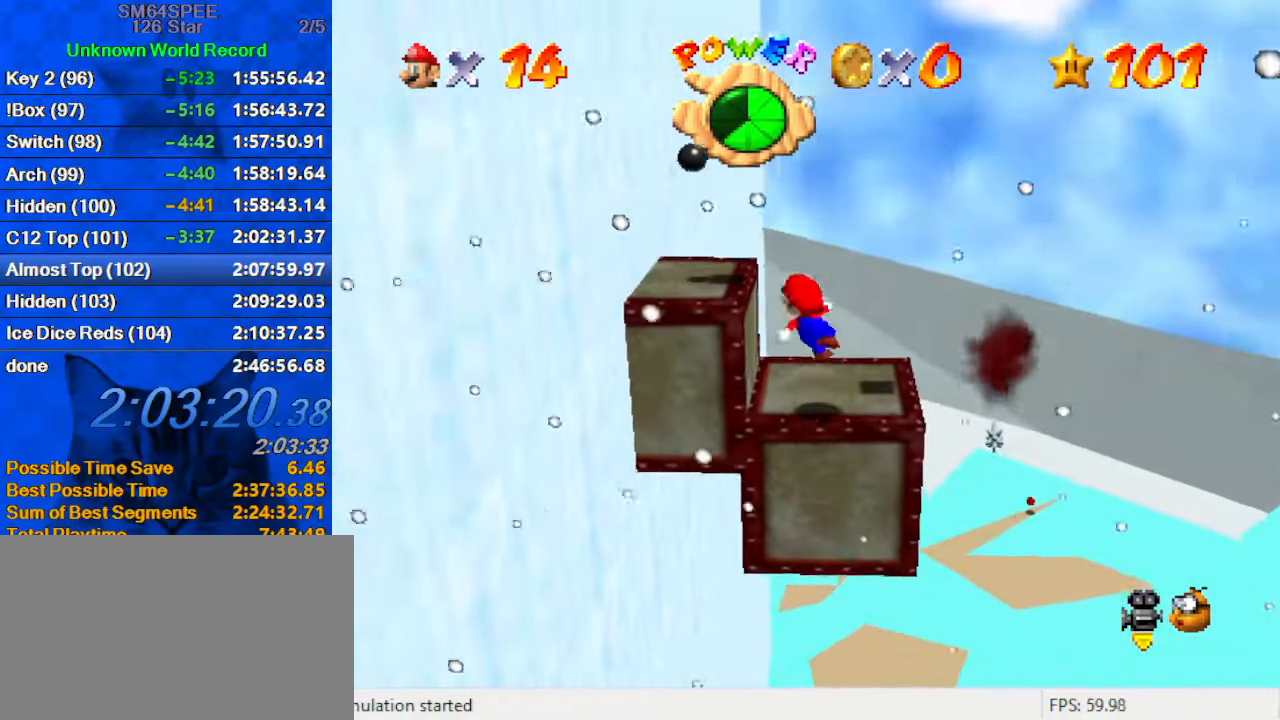
{"keys": ["down", "left"], "events": [[400, "down", "down"], [467, "shift", "up"]]}
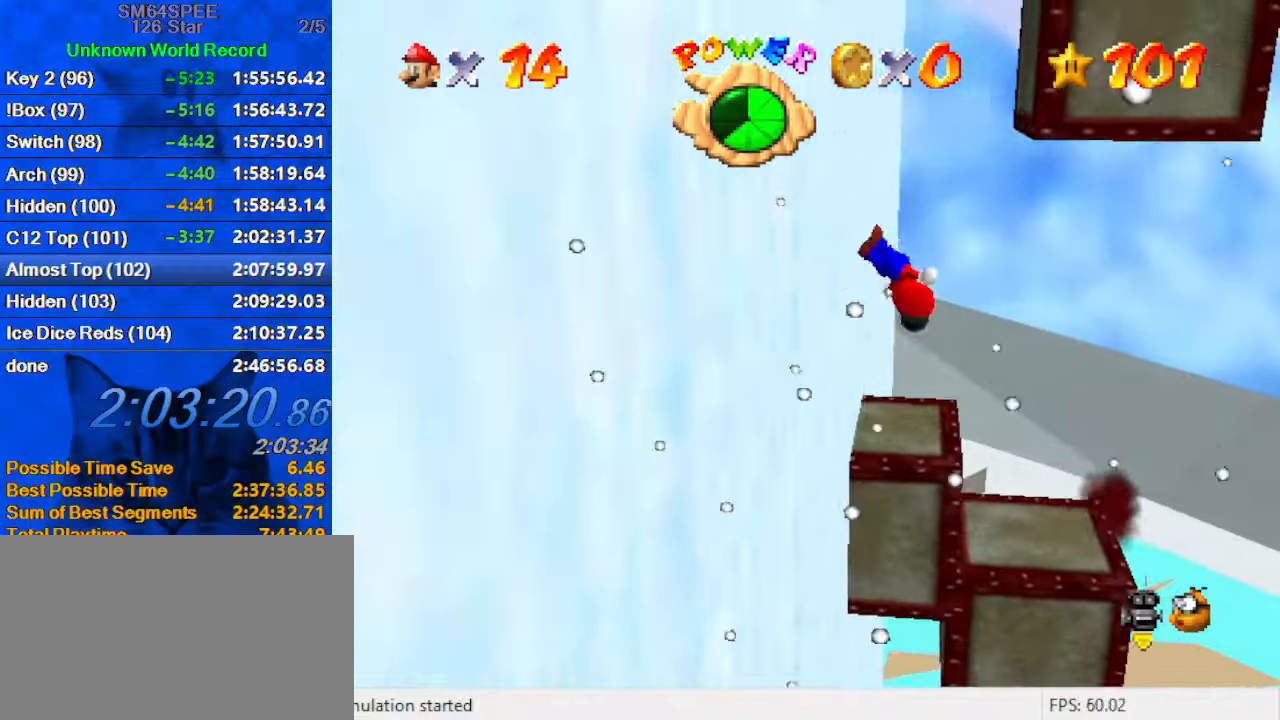
{"keys": ["left", "shift", "up"], "events": [[100, "shift", "down"], [166, "left", "up"], [233, "down", "up"], [400, "left", "down"], [400, "up", "down"]]}
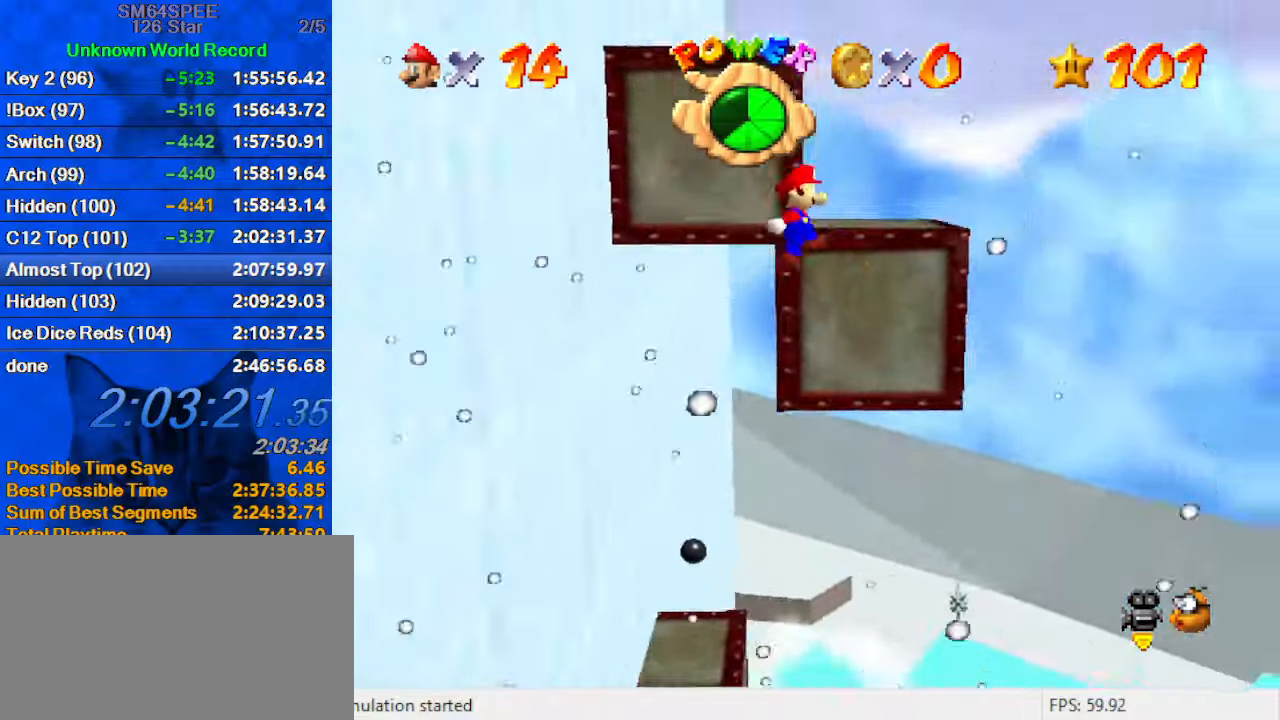
{"keys": ["d", "right", "shift", "up"], "events": [[33, "d", "down"], [33, "left", "up"], [33, "right", "down"], [133, "d", "up"], [133, "right", "up"], [166, "d", "down"], [200, "shift", "up"], [266, "right", "down"], [300, "d", "up"], [400, "shift", "down"], [500, "d", "down"]]}
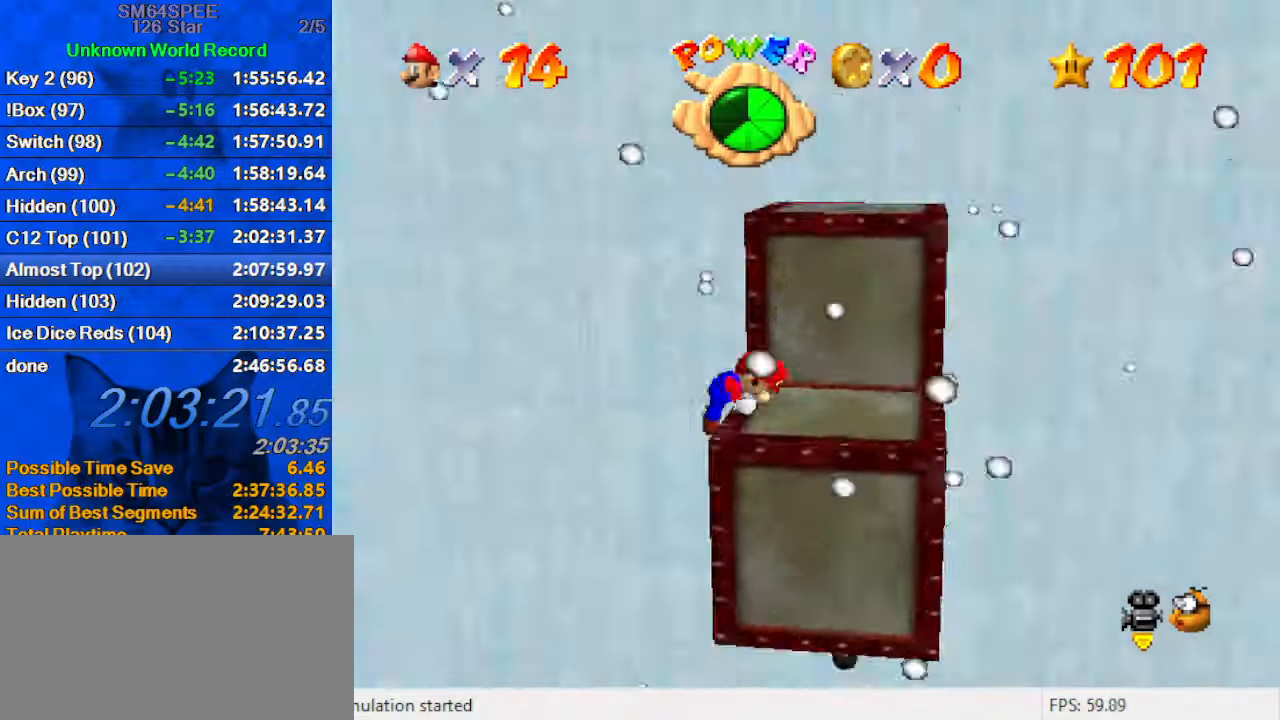
{"keys": ["down"], "events": [[33, "d", "up"], [33, "shift", "up"], [33, "up", "up"], [133, "d", "down"], [166, "down", "down"], [166, "s", "down"], [266, "right", "up"], [333, "d", "up"], [333, "s", "up"]]}
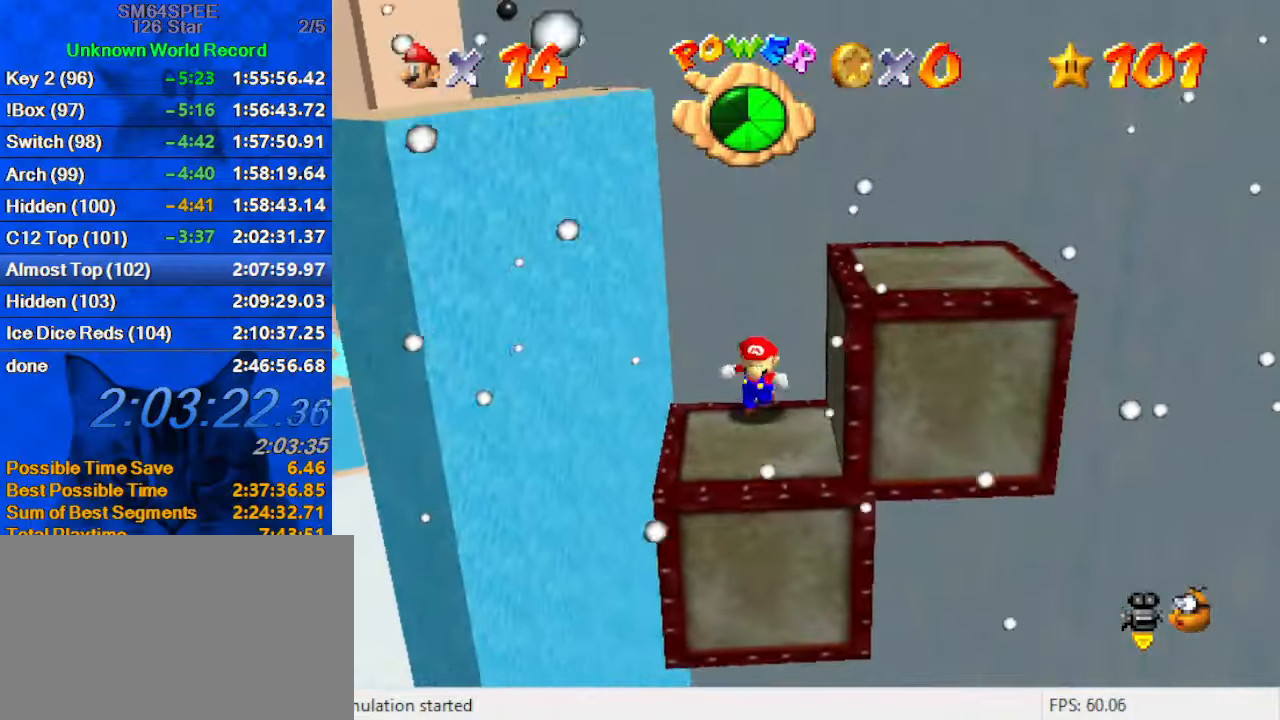
{"keys": [], "events": [[133, "right", "down"], [300, "down", "up"], [466, "right", "up"]]}
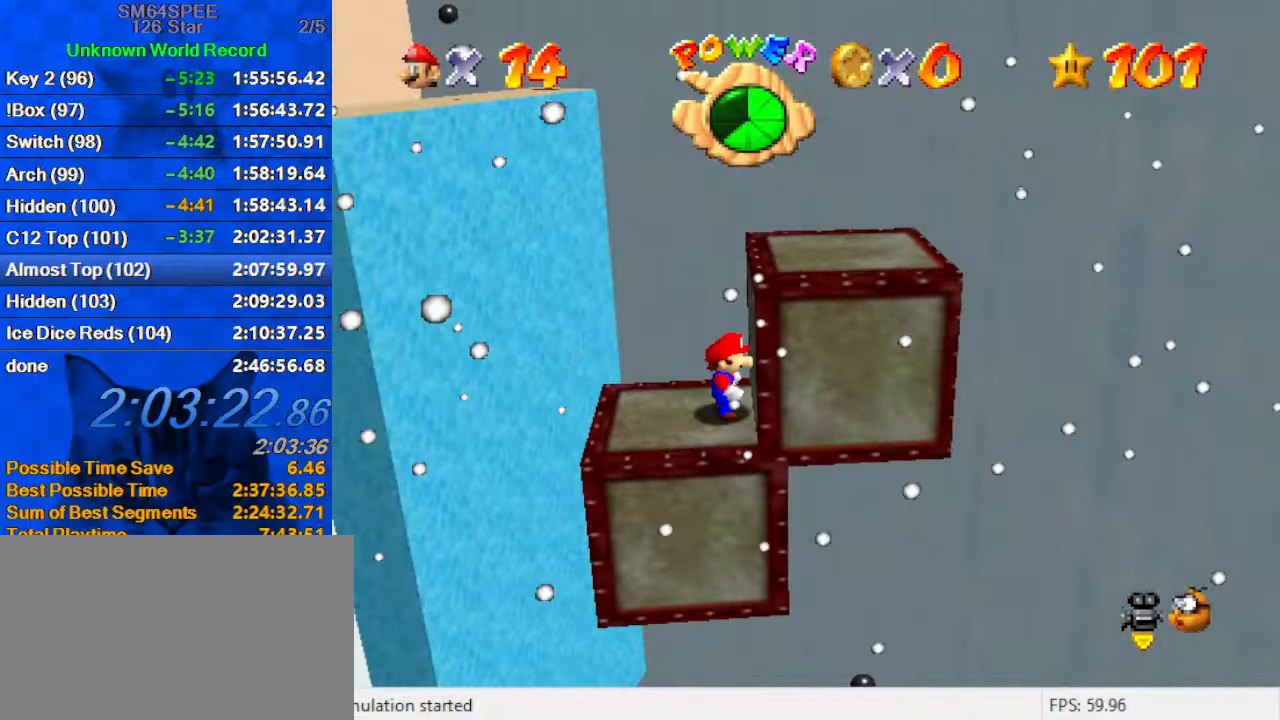
{"keys": ["left", "up", "y"], "events": [[166, "left", "down"], [166, "up", "down"], [500, "y", "down"]]}
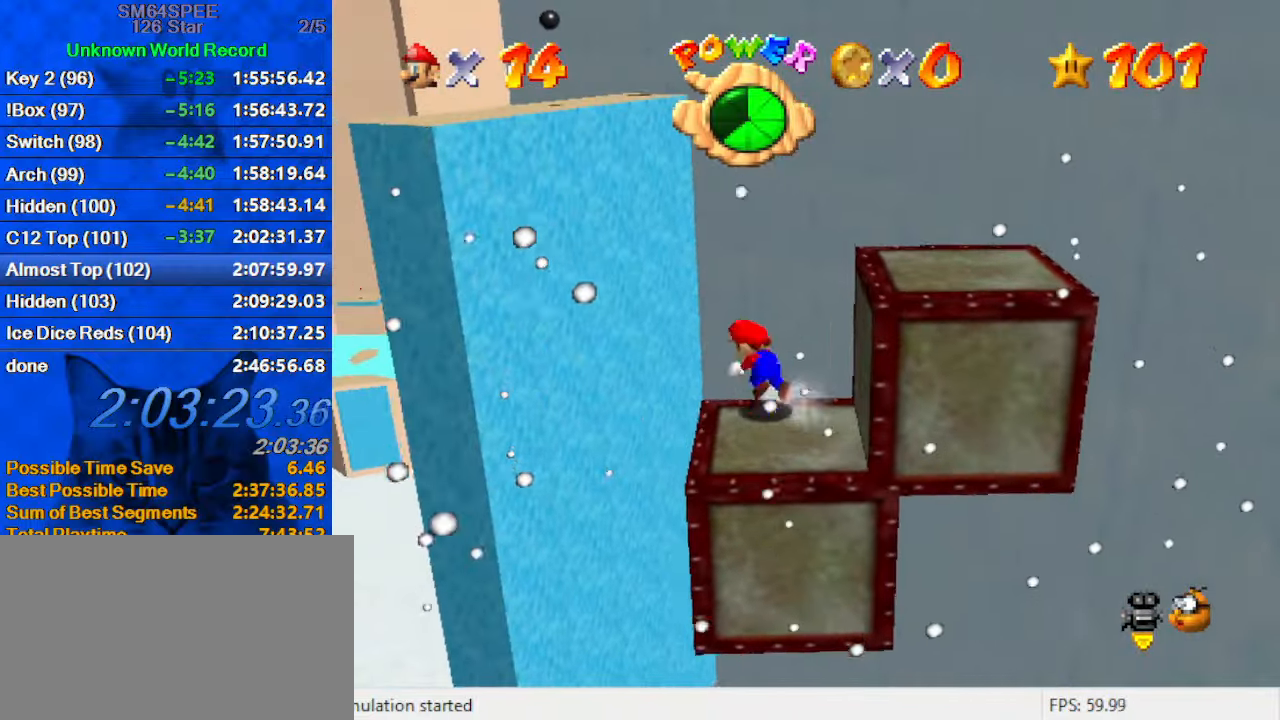
{"keys": ["left", "up"], "events": [[33, "shift", "down"], [133, "y", "up"], [166, "shift", "up"], [233, "a", "down"], [366, "a", "up"]]}
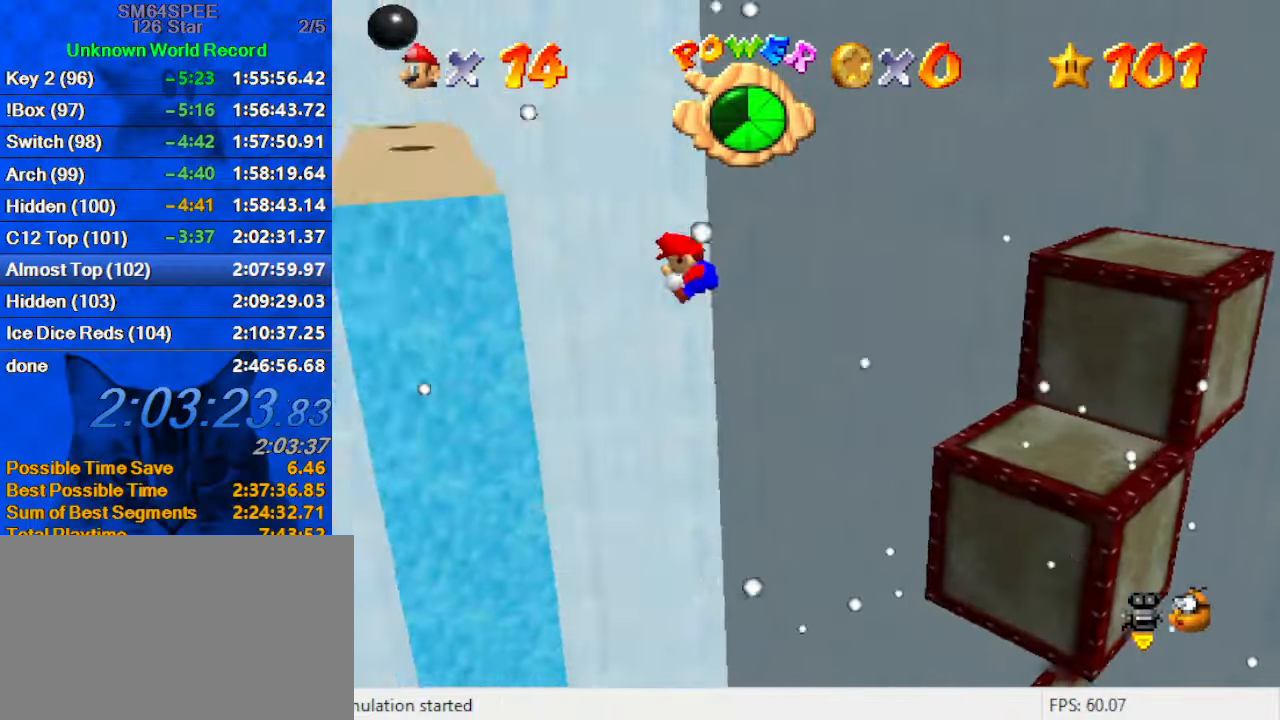
{"keys": ["right", "shift"], "events": [[100, "d", "down"], [233, "d", "up"], [333, "right", "down"], [333, "shift", "down"], [333, "up", "up"], [366, "left", "up"]]}
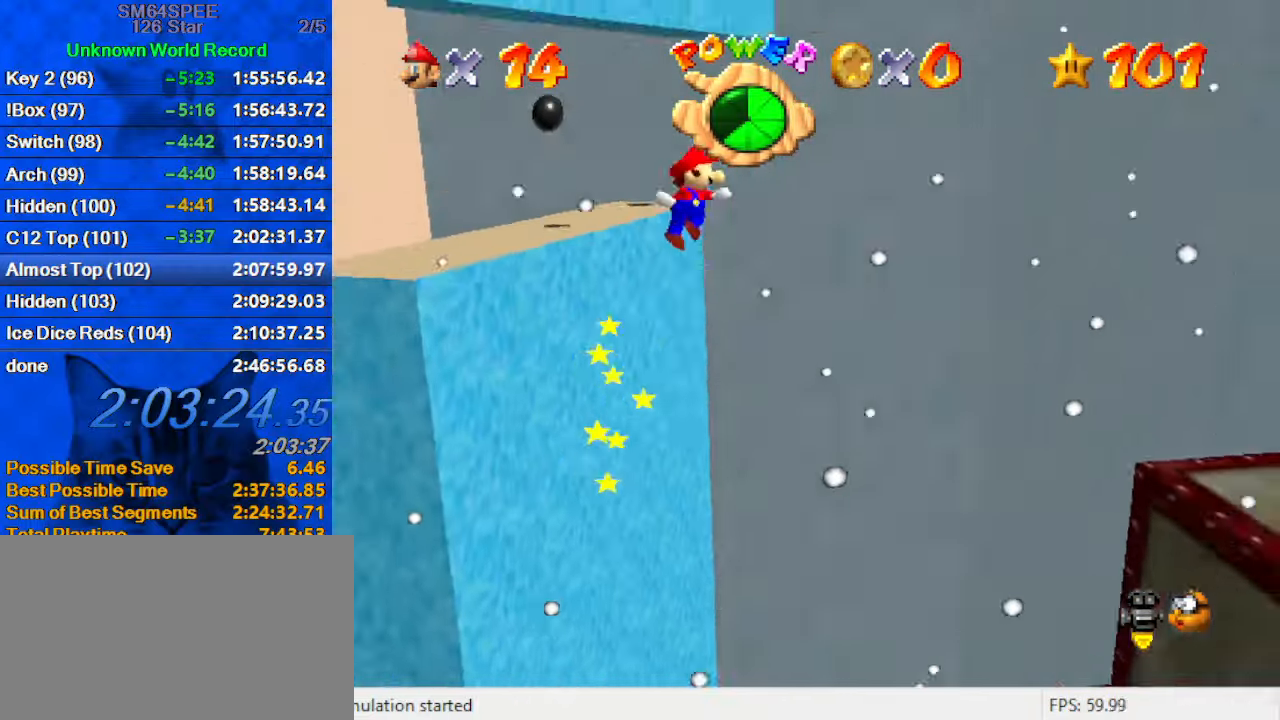
{"keys": ["right", "shift", "up"], "events": [[233, "up", "down"]]}
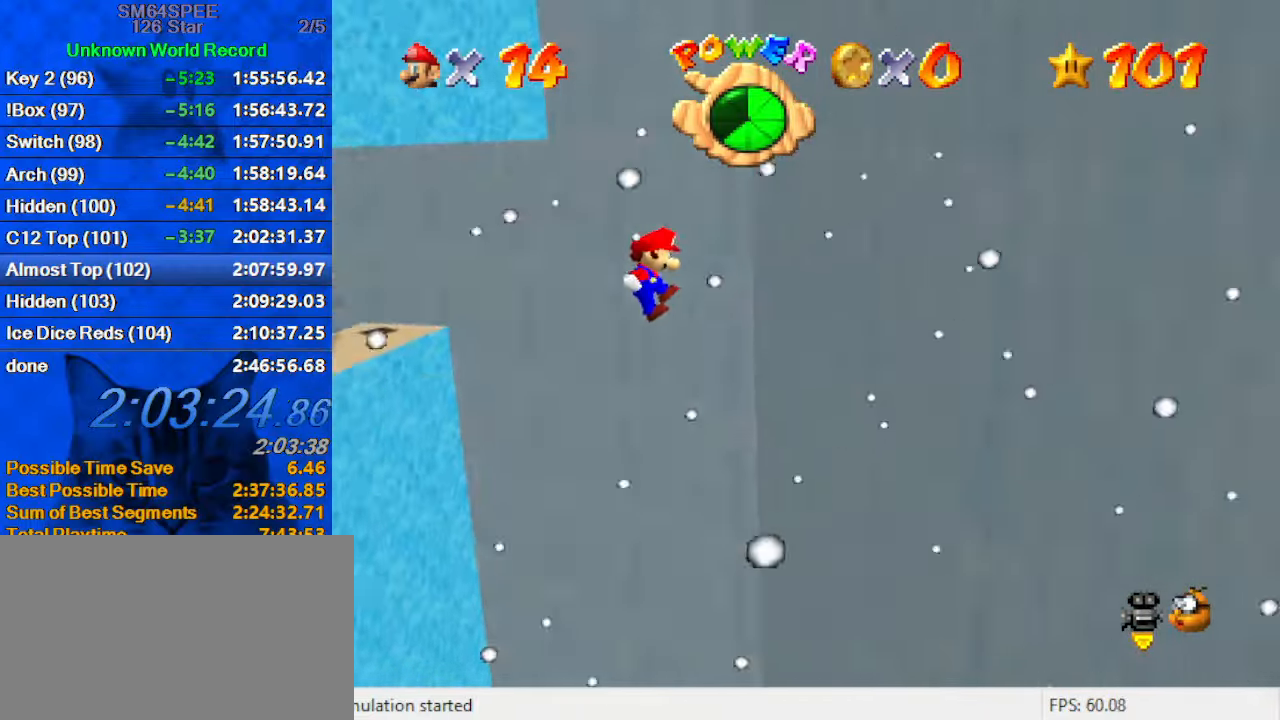
{"keys": ["left", "shift", "up"], "events": [[66, "up", "up"], [133, "shift", "up"], [300, "left", "down"], [300, "right", "up"], [366, "shift", "down"], [400, "up", "down"]]}
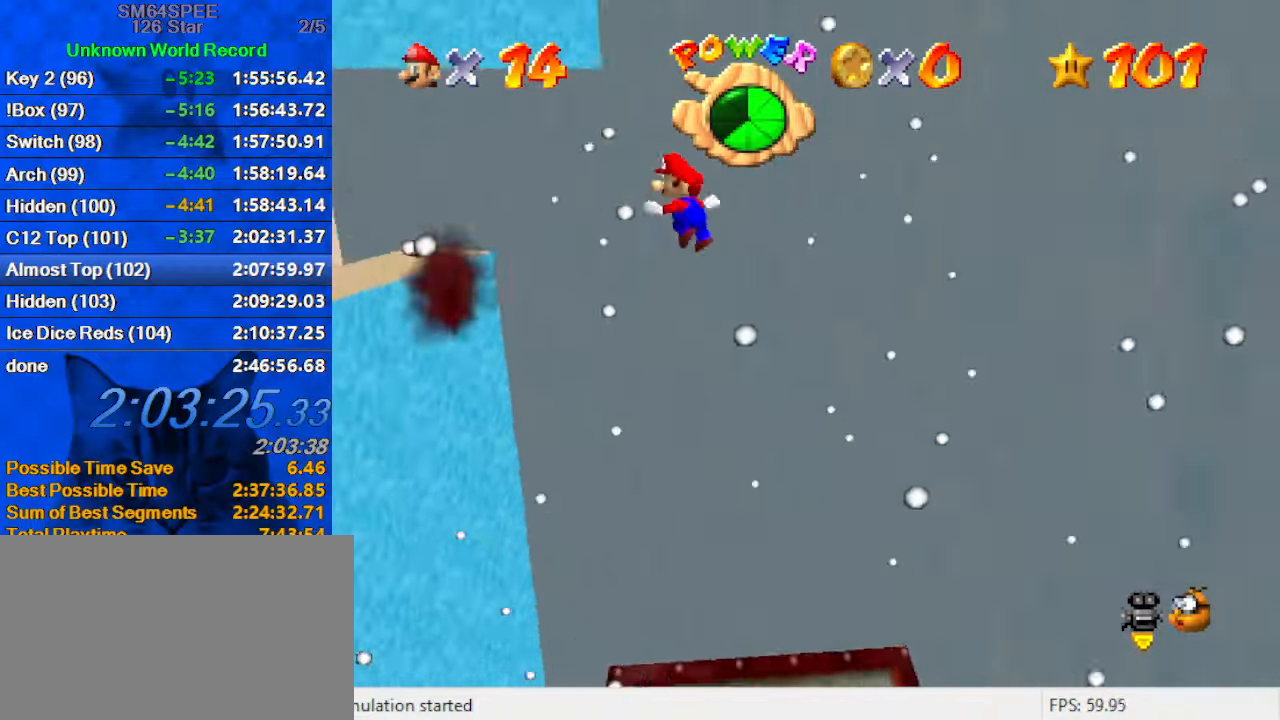
{"keys": ["shift", "up"], "events": [[467, "left", "up"]]}
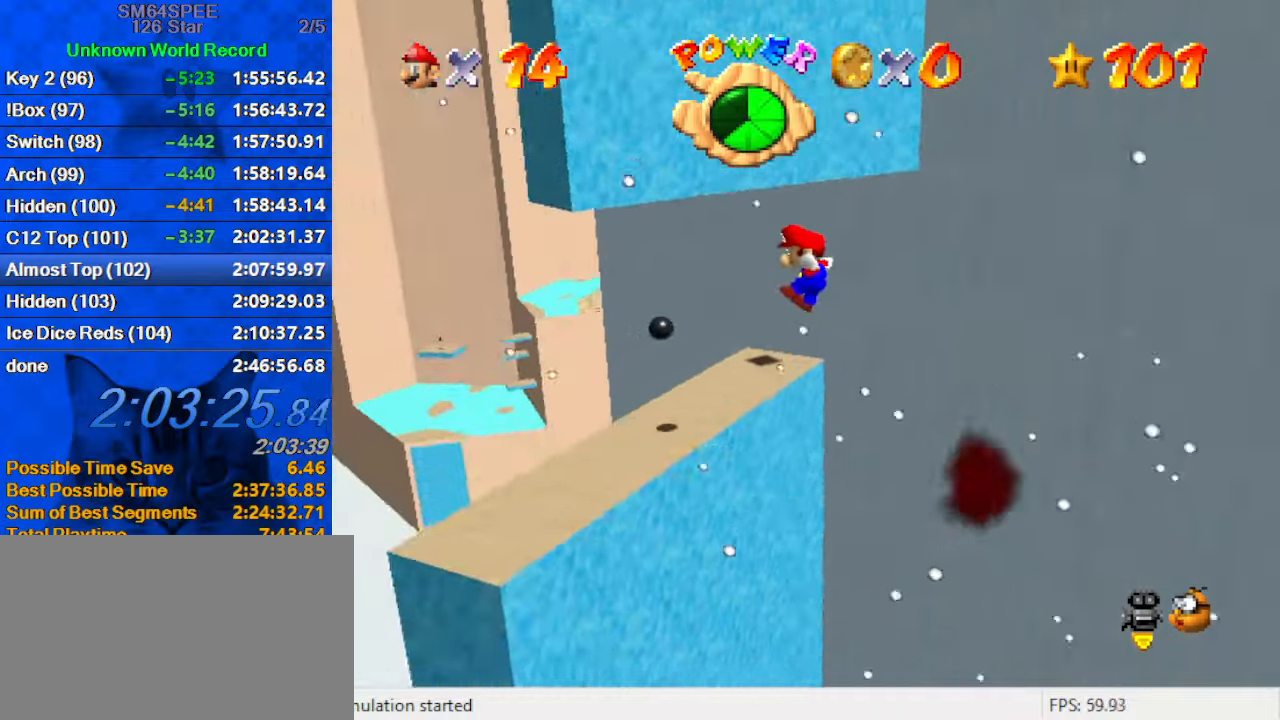
{"keys": [], "events": [[200, "left", "down"], [233, "shift", "up"], [300, "left", "up"], [300, "up", "up"], [433, "a", "down"], [467, "a", "up"]]}
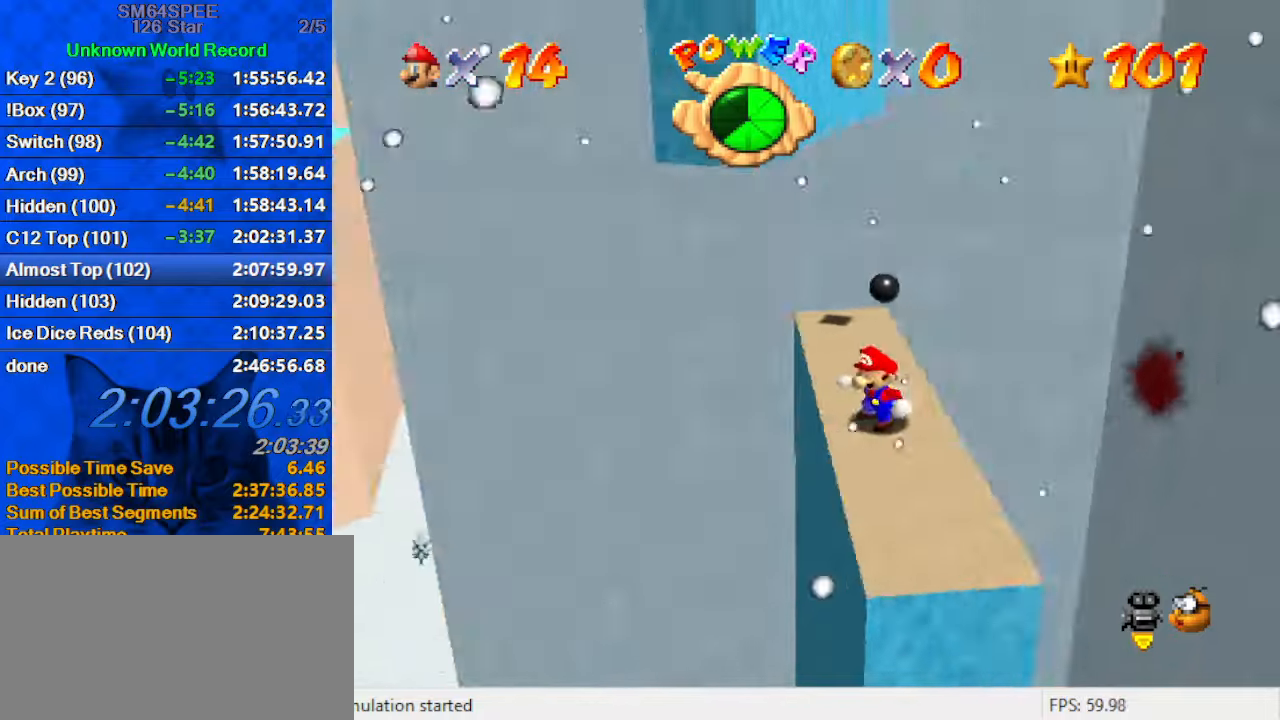
{"keys": ["shift"], "events": [[100, "left", "down"], [167, "left", "up"], [333, "up", "down"], [400, "up", "up"], [433, "shift", "down"]]}
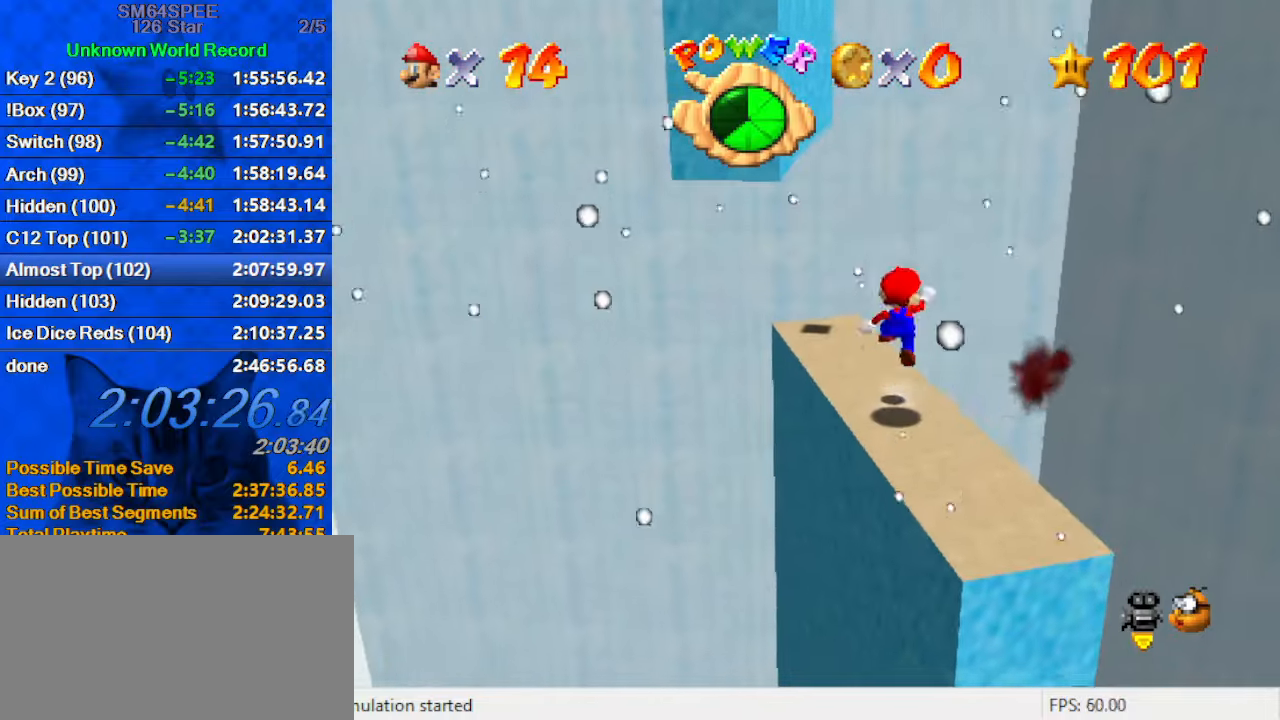
{"keys": ["d", "up"], "events": [[33, "down", "down"], [267, "ctrl", "down"], [300, "down", "up"], [367, "shift", "up"], [400, "ctrl", "up"], [400, "d", "down"], [400, "up", "down"]]}
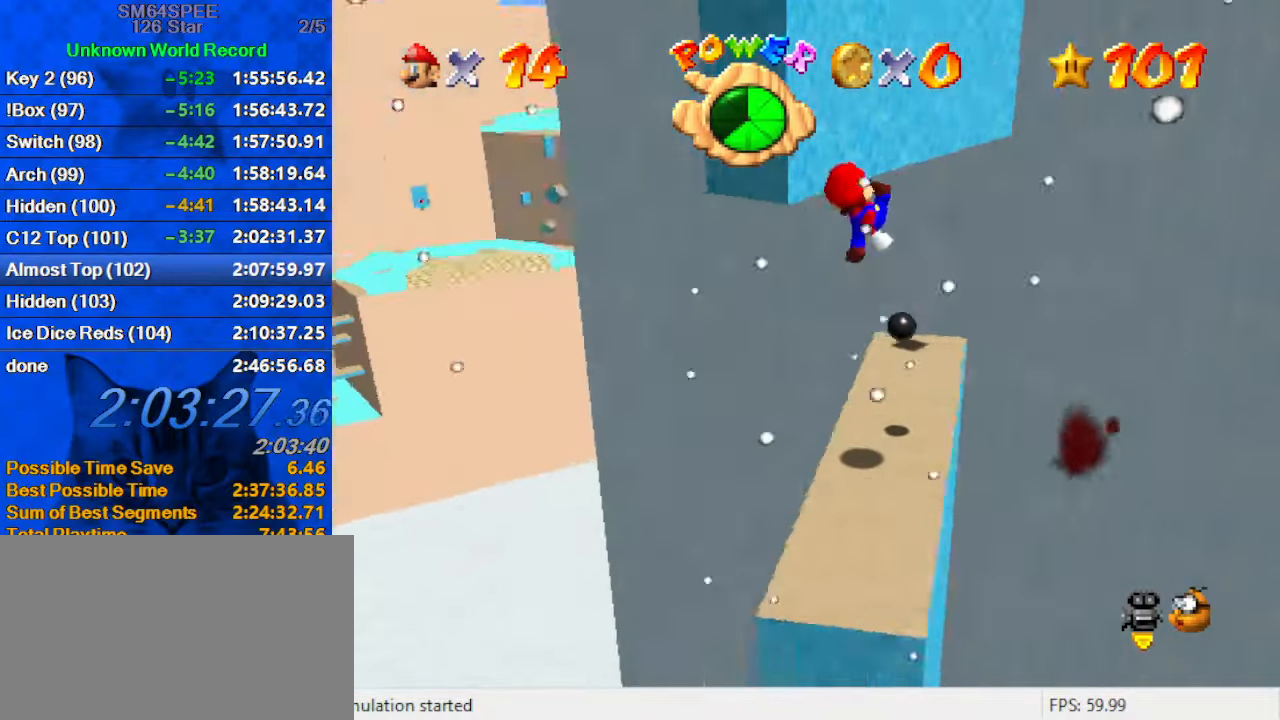
{"keys": ["shift", "up"], "events": [[100, "d", "up"], [200, "right", "down"], [367, "right", "up"], [433, "shift", "down"]]}
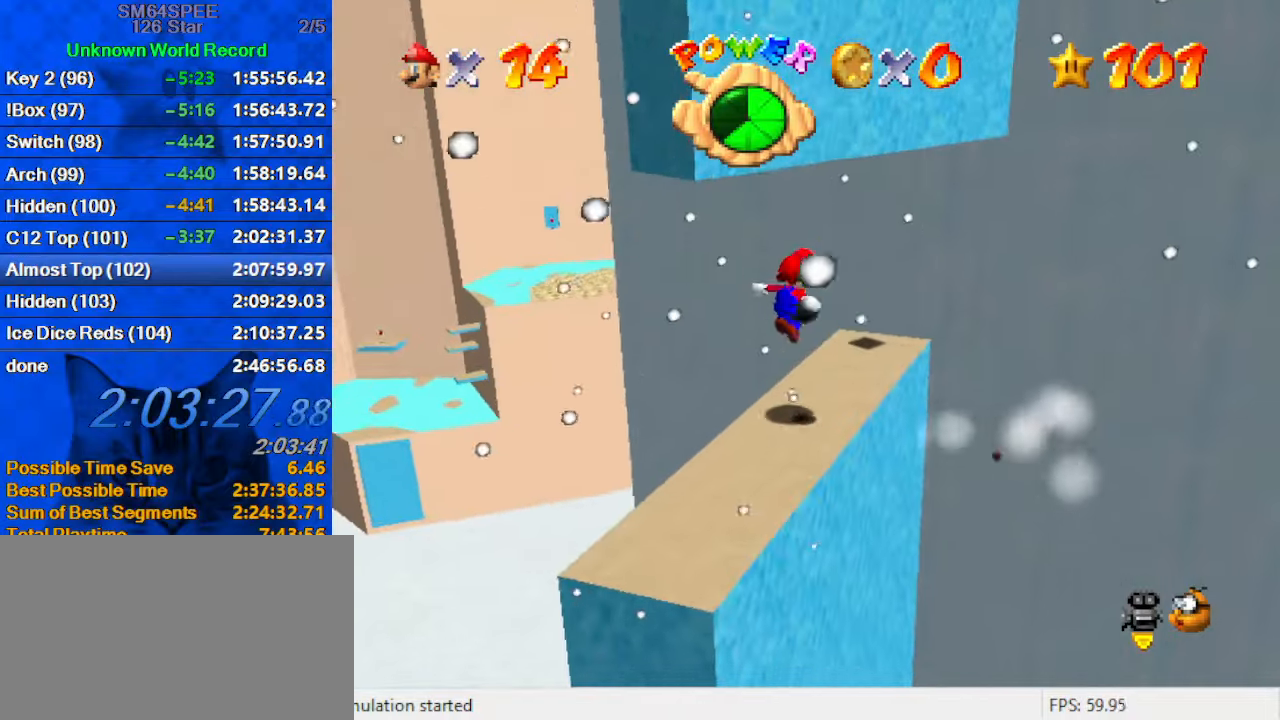
{"keys": ["right", "up"], "events": [[67, "shift", "up"], [100, "right", "down"], [300, "d", "down"], [300, "right", "up"], [333, "right", "down"], [400, "d", "up"]]}
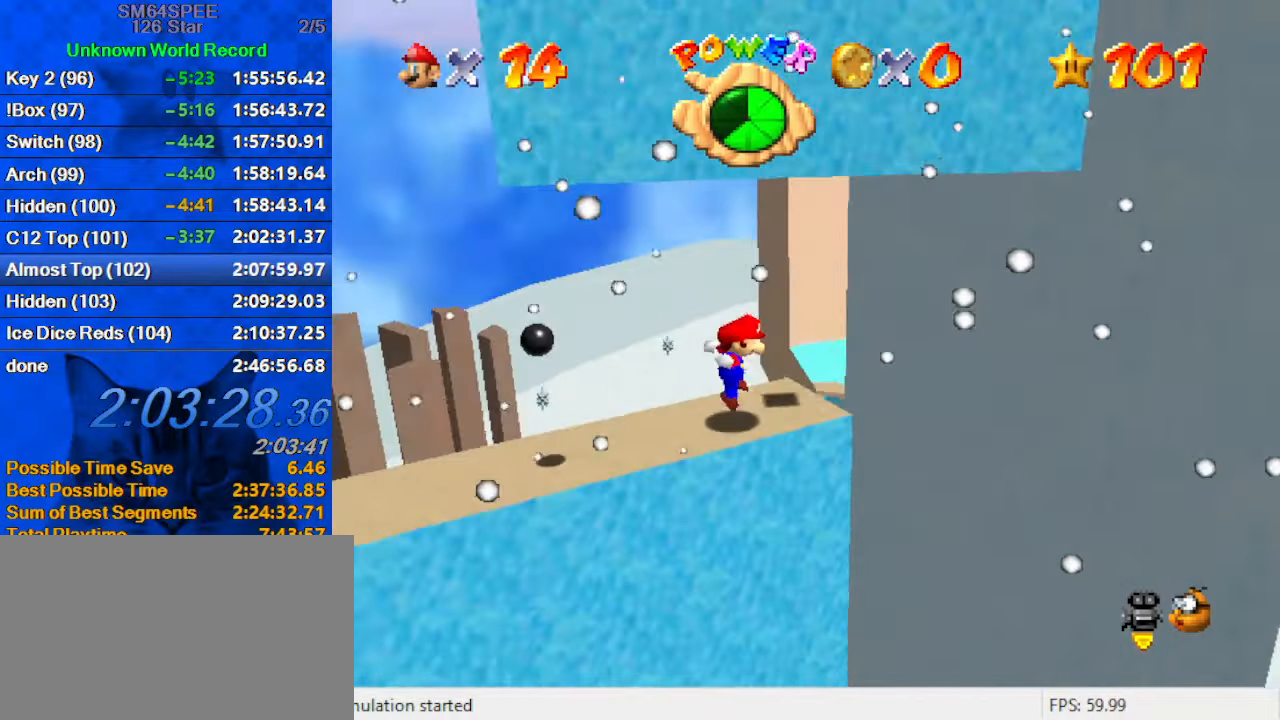
{"keys": ["down", "right", "shift"], "events": [[167, "shift", "down"], [167, "up", "up"], [267, "down", "down"]]}
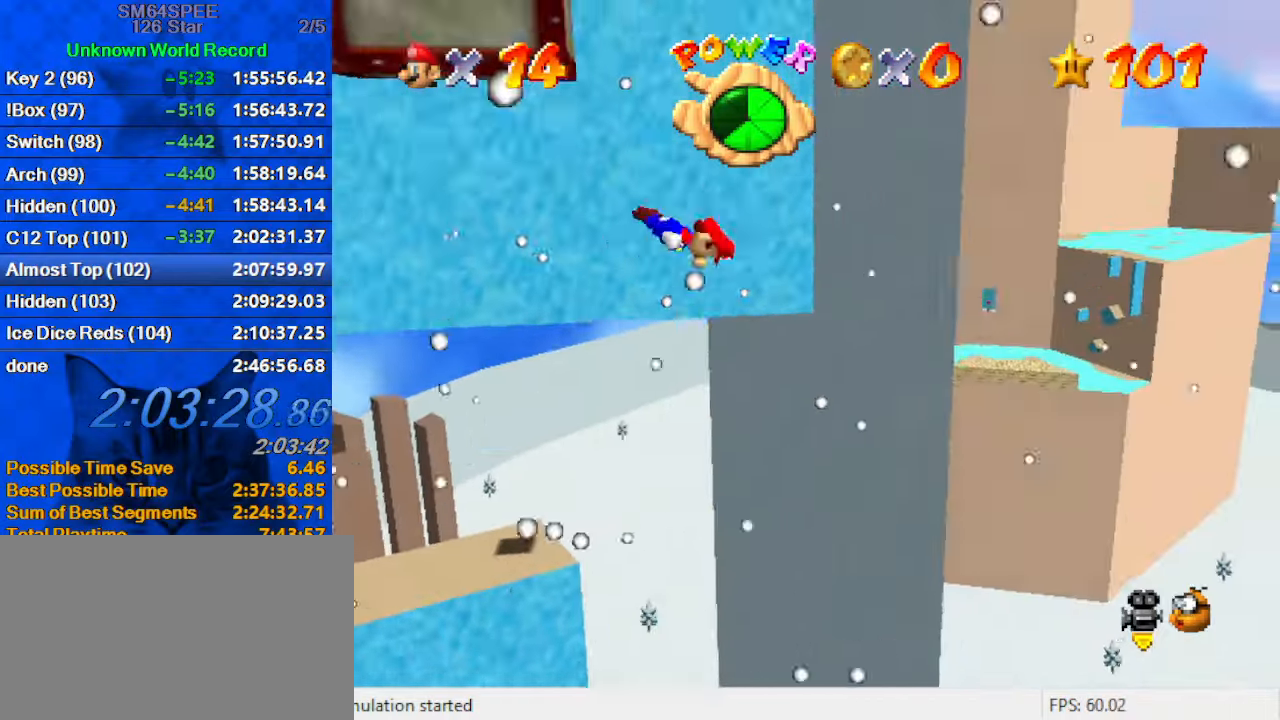
{"keys": ["shift"], "events": [[200, "down", "up"], [200, "shift", "up"], [367, "shift", "down"], [433, "right", "up"]]}
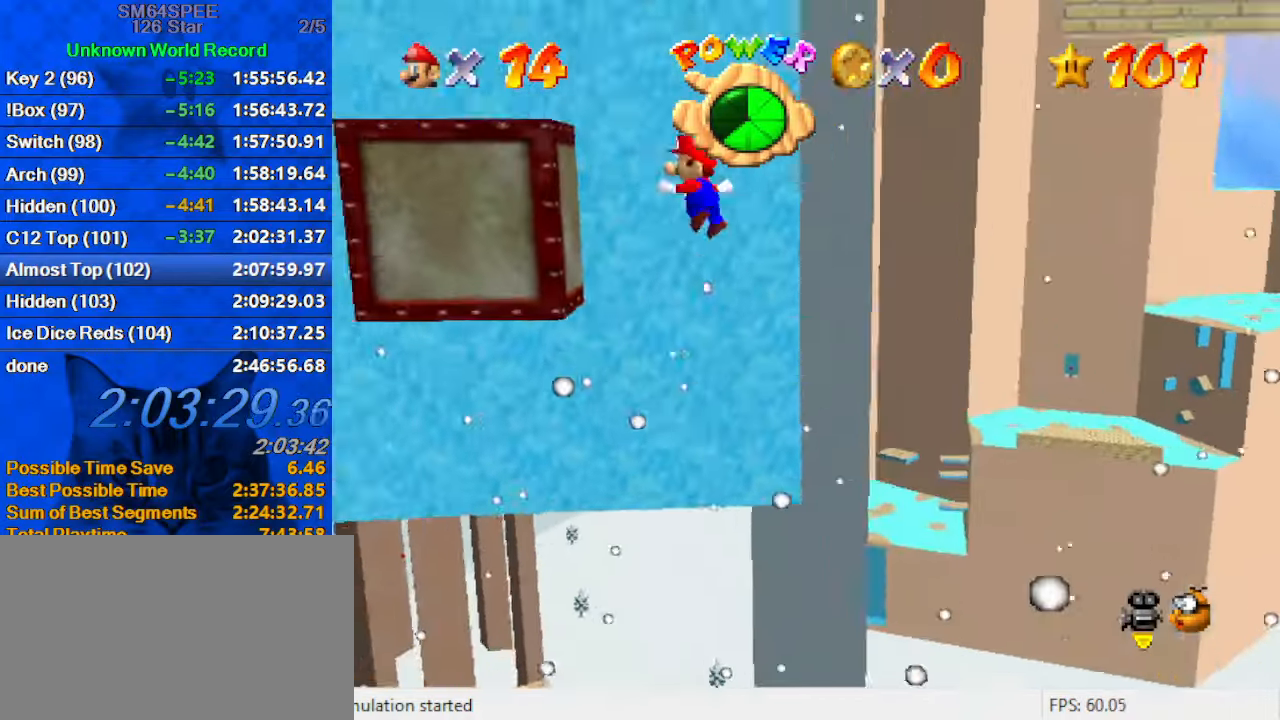
{"keys": ["left", "shift", "up"], "events": [[167, "left", "down"], [167, "up", "down"]]}
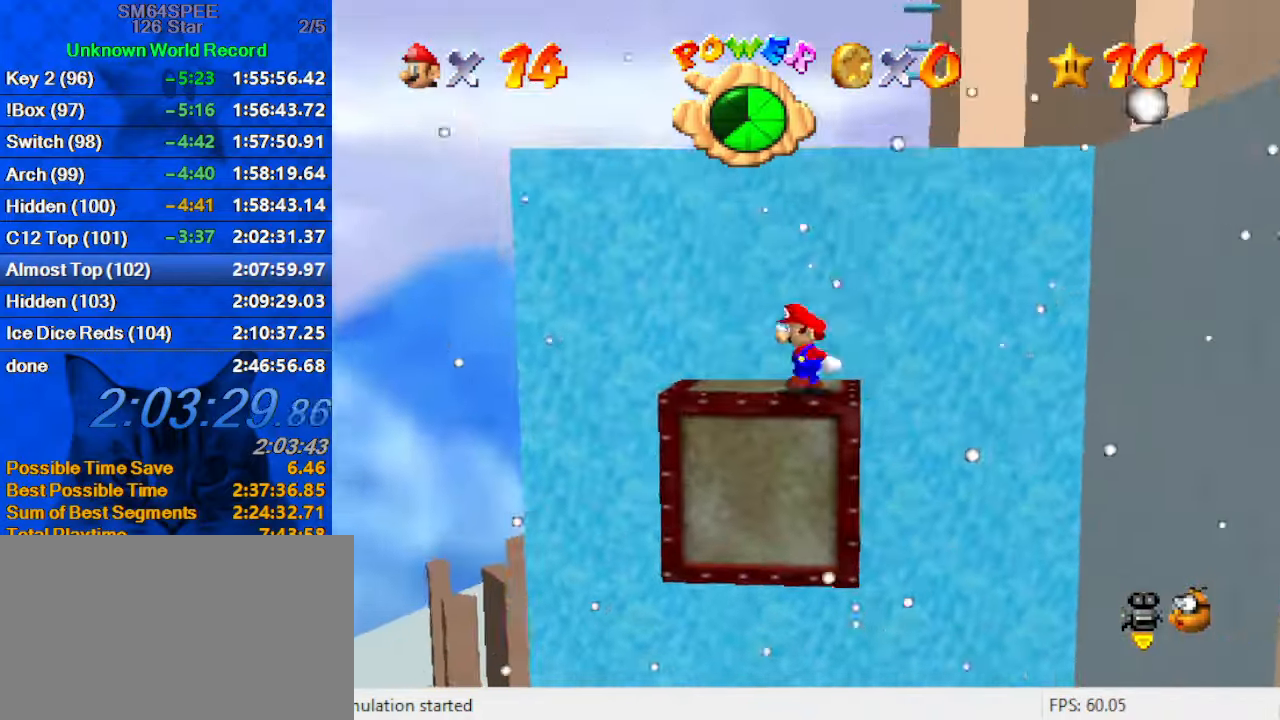
{"keys": ["a", "shift", "up"], "events": [[33, "shift", "up"], [67, "left", "up"], [67, "right", "down"], [133, "up", "up"], [267, "shift", "down"], [367, "up", "down"], [400, "a", "down"], [400, "right", "up"]]}
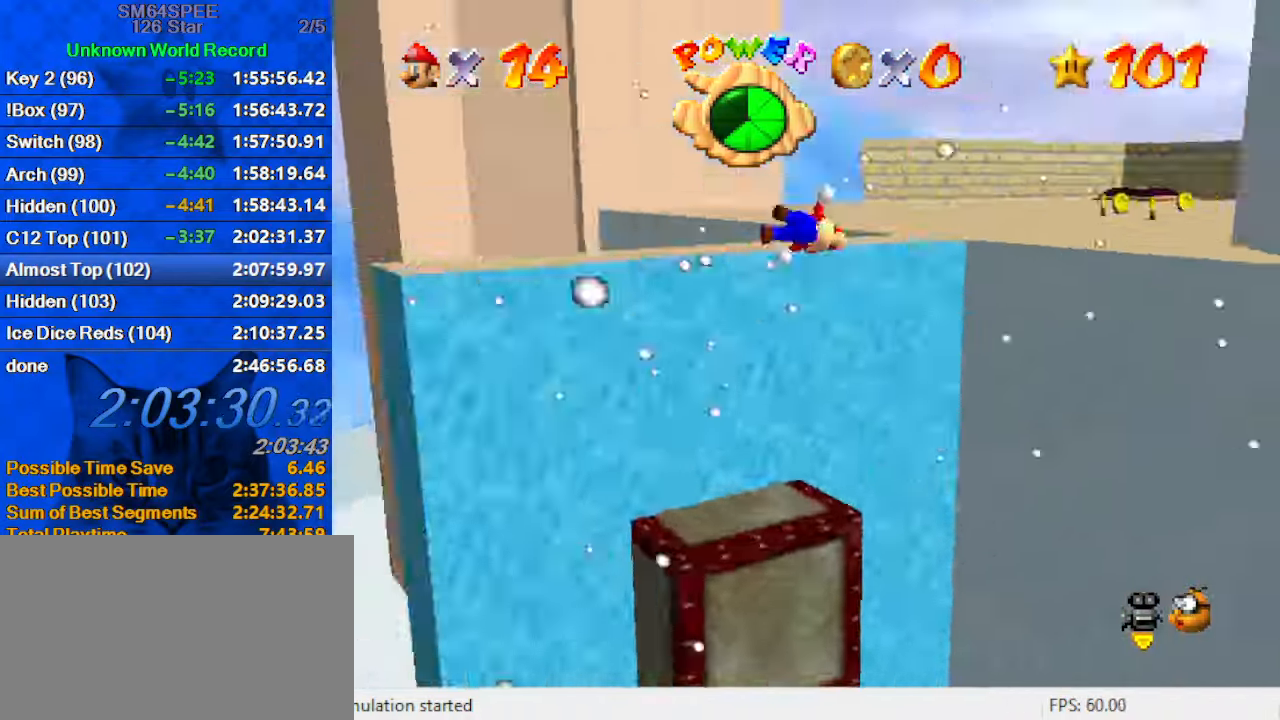
{"keys": ["left", "up"], "events": [[33, "a", "up"], [100, "left", "down"], [133, "a", "down"], [233, "a", "up"], [433, "shift", "up"]]}
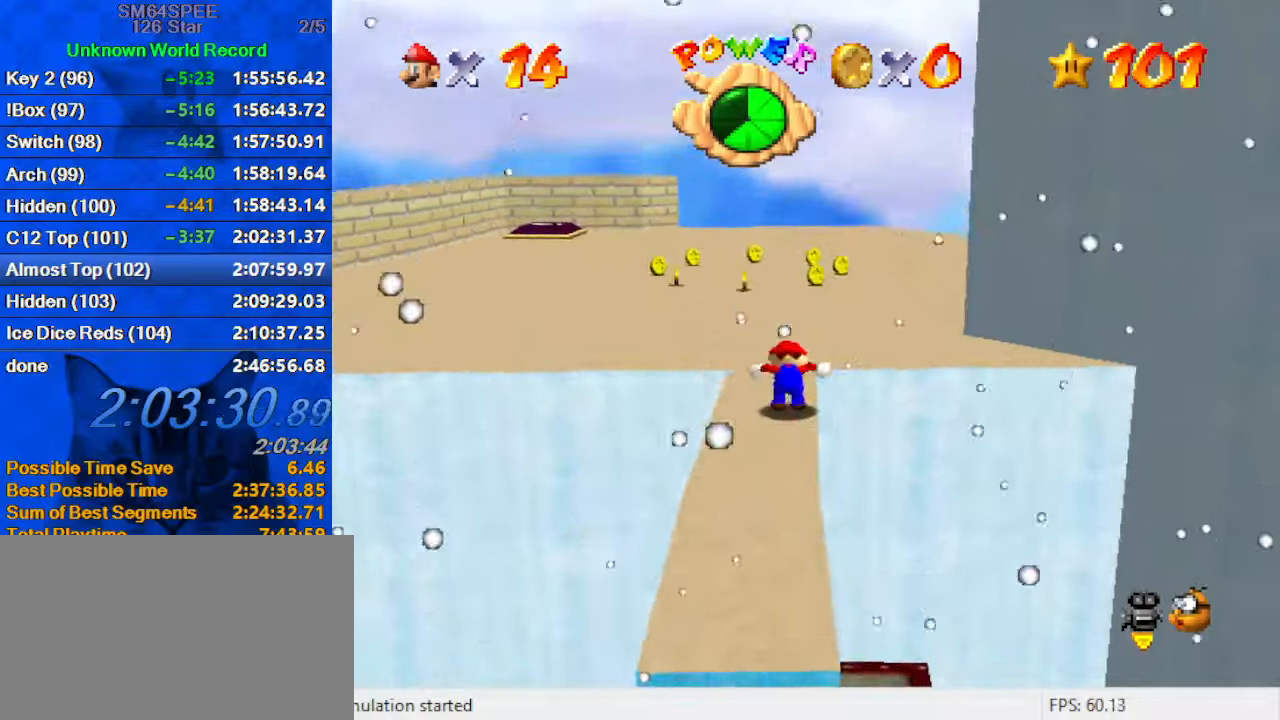
{"keys": ["d", "up"], "events": [[33, "left", "up"], [66, "shift", "down"], [200, "shift", "up"], [400, "d", "down"]]}
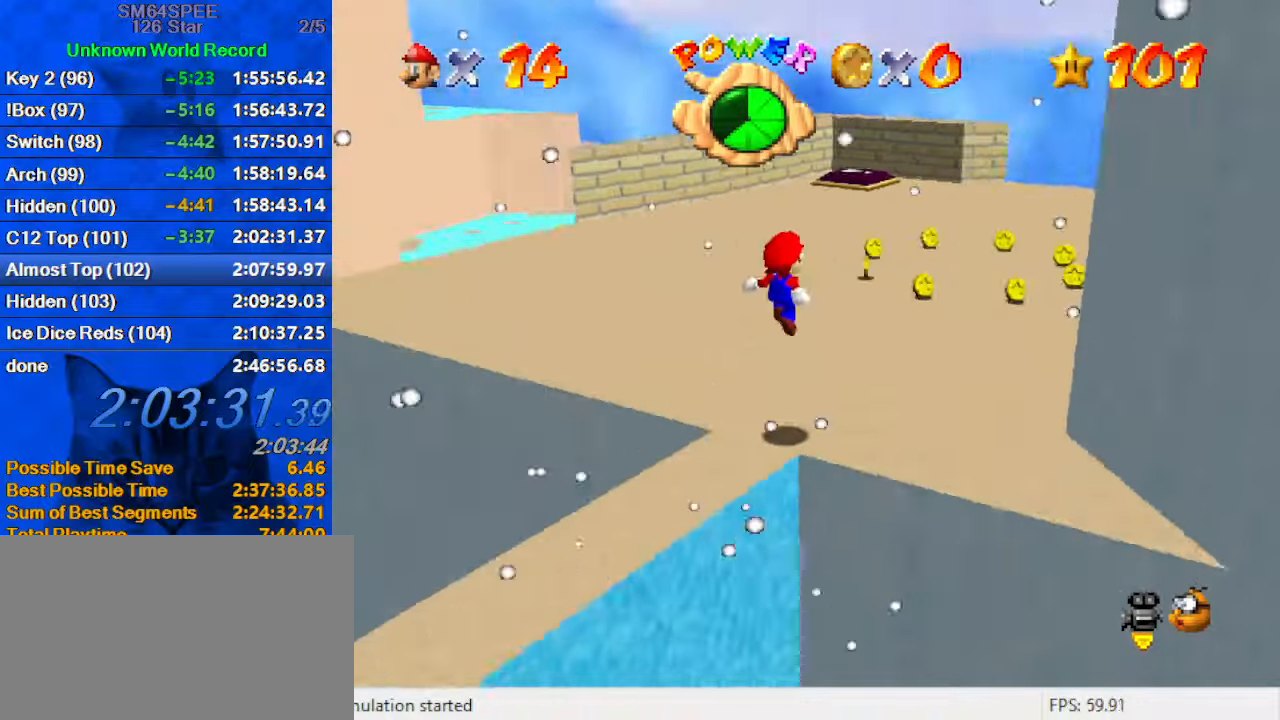
{"keys": ["right", "up"], "events": [[33, "d", "up"], [33, "right", "down"], [233, "ctrl", "down"], [233, "shift", "down"], [366, "ctrl", "up"], [400, "shift", "up"]]}
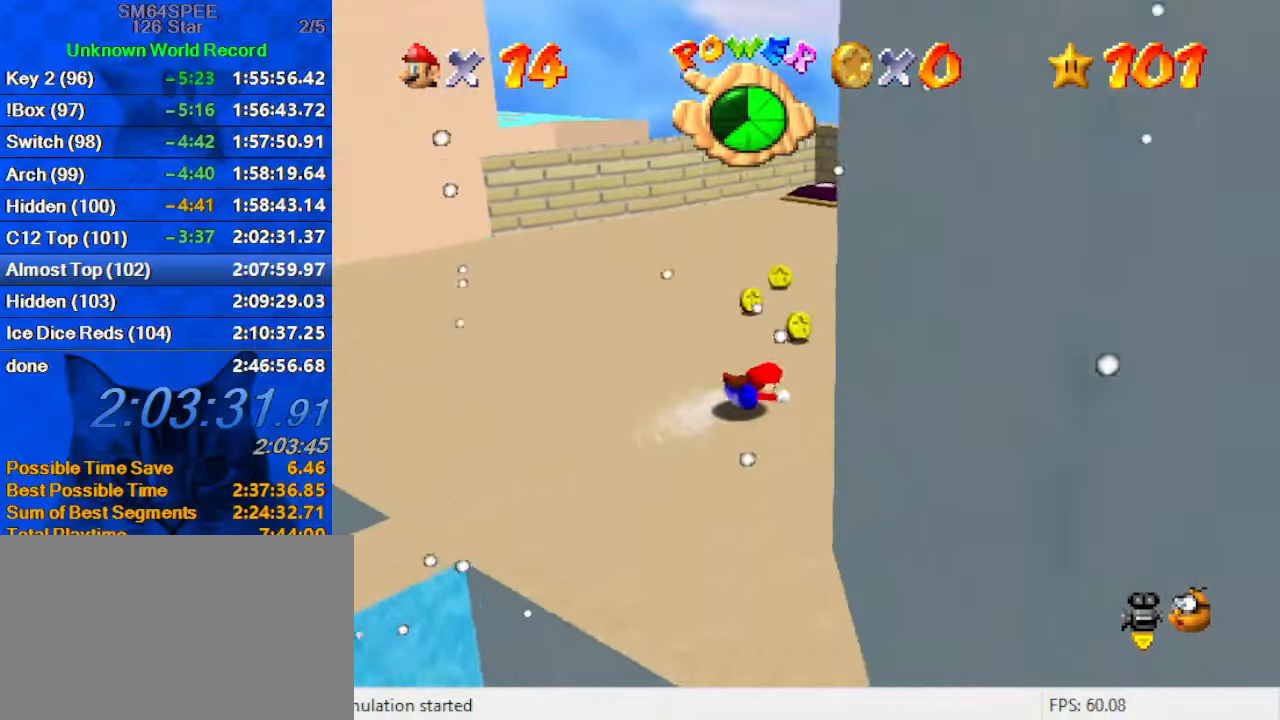
{"keys": ["right", "up"], "events": [[133, "shift", "down"], [233, "shift", "up"]]}
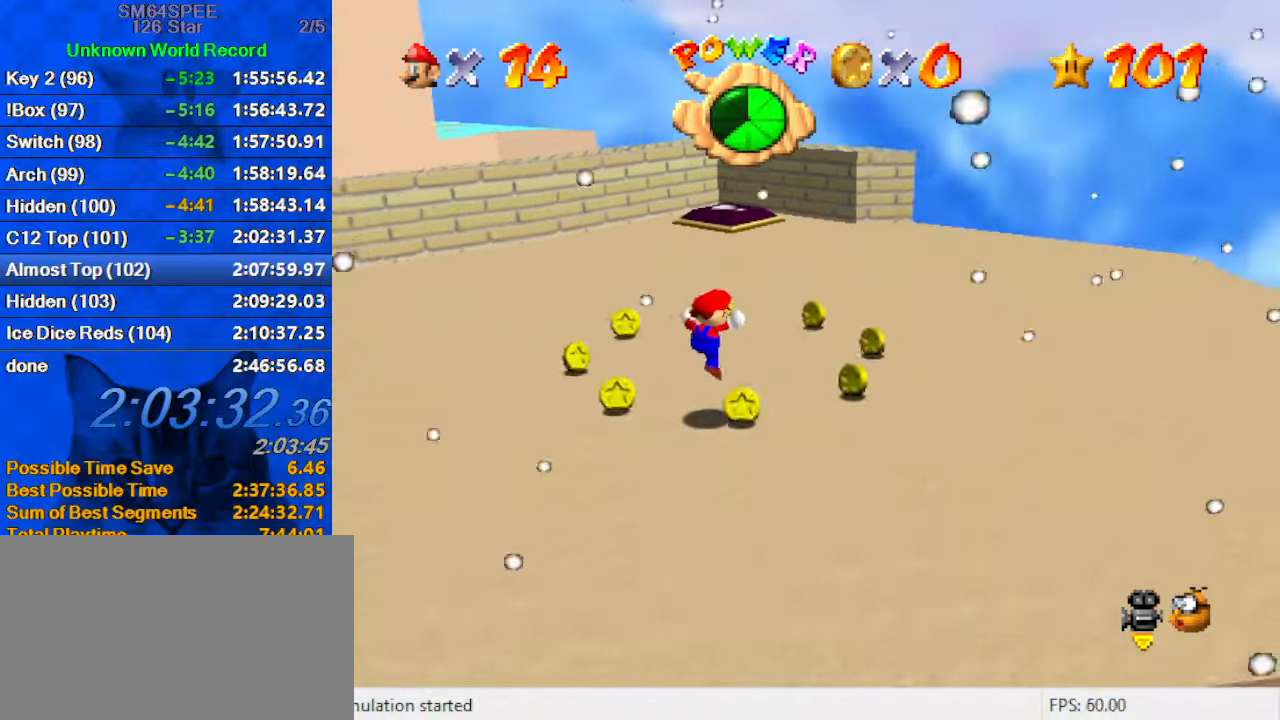
{"keys": ["ctrl", "up"], "events": [[300, "right", "up"], [433, "ctrl", "down"]]}
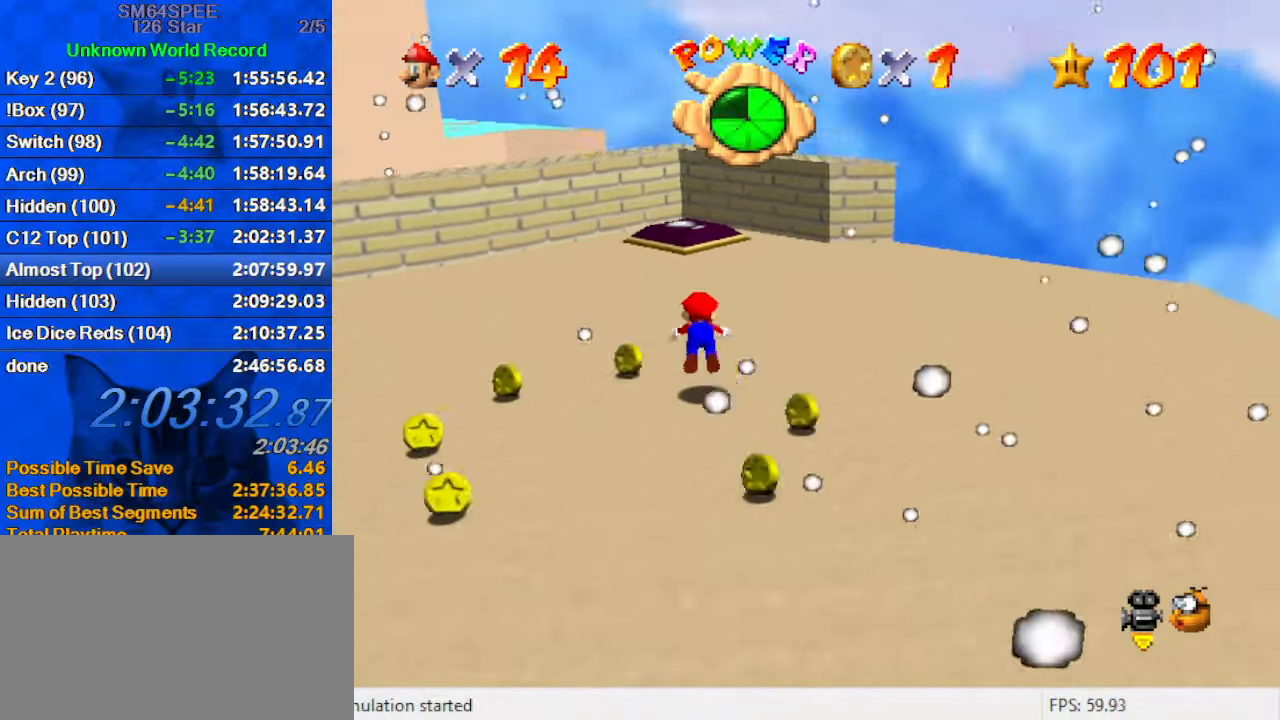
{"keys": ["left", "up"], "events": [[33, "ctrl", "up"], [66, "a", "down"], [200, "a", "up"], [300, "ctrl", "down"], [300, "left", "down"], [300, "shift", "down"], [433, "ctrl", "up"], [433, "shift", "up"]]}
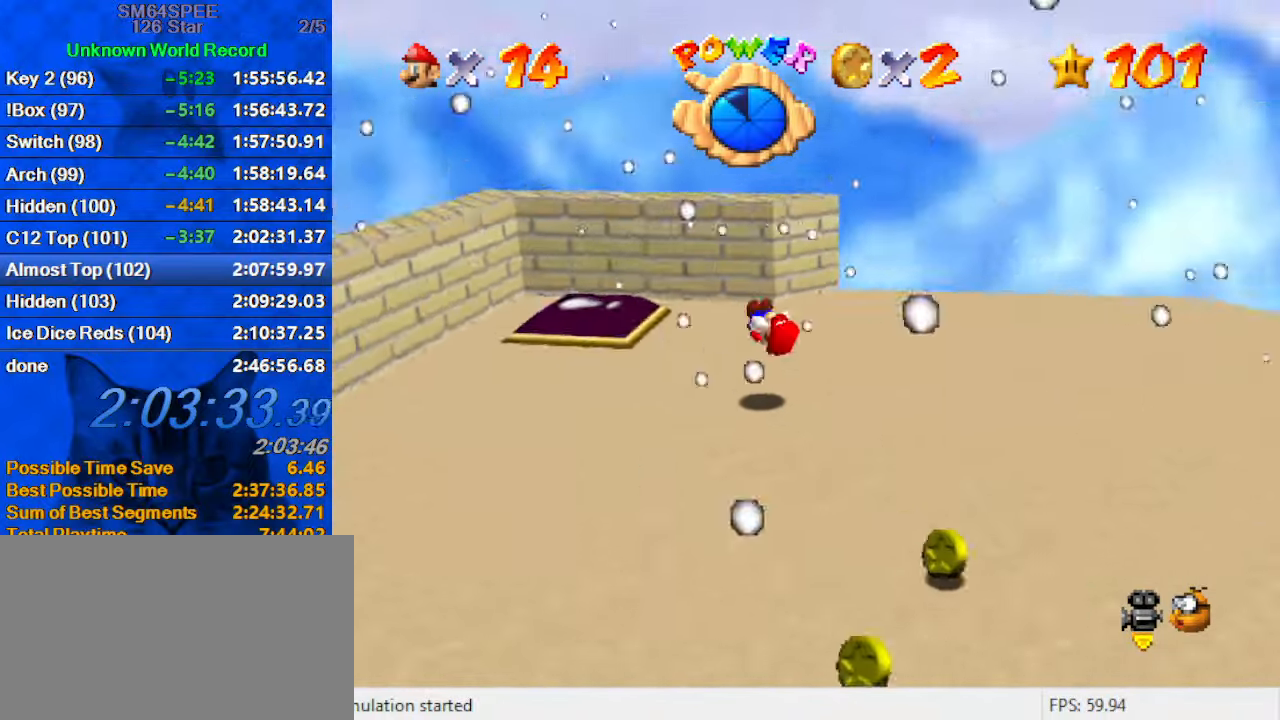
{"keys": ["right", "up"], "events": [[33, "a", "down"], [133, "up", "up"], [166, "a", "up"], [233, "down", "down"], [266, "down", "up"], [333, "a", "down"], [333, "right", "down"], [366, "a", "up"], [366, "left", "up"], [400, "up", "down"]]}
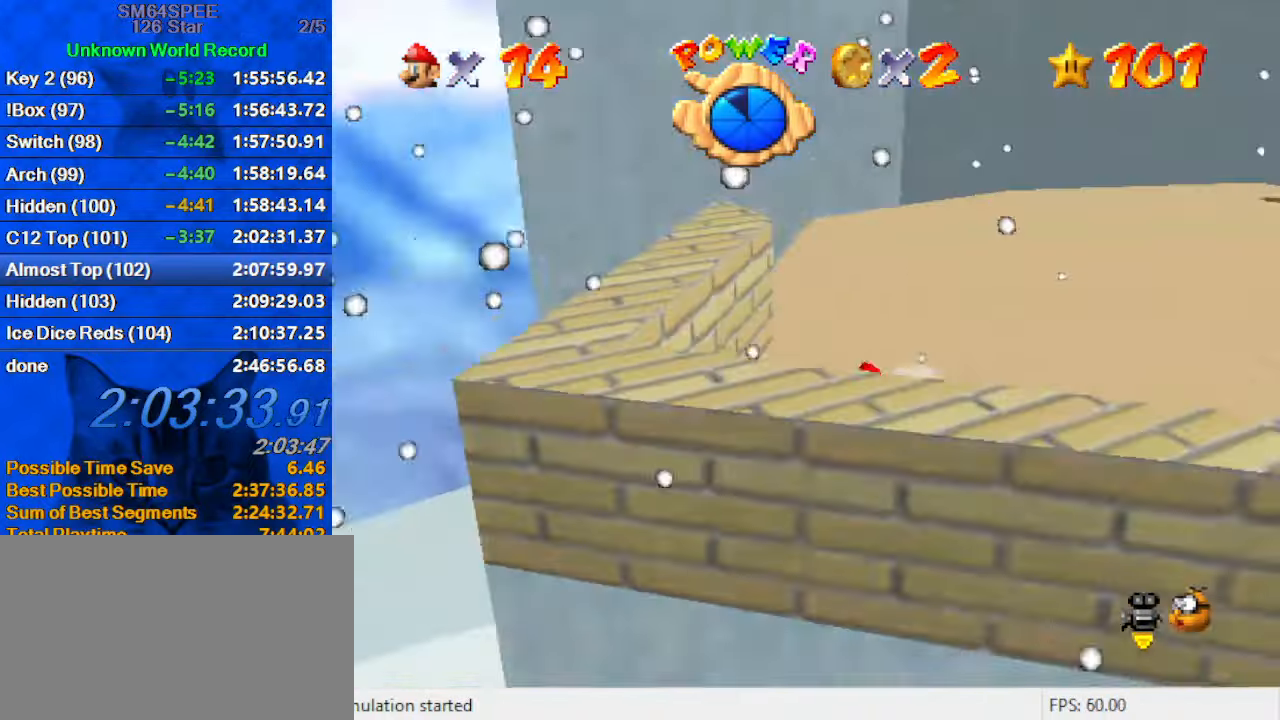
{"keys": ["d", "up"], "events": [[100, "shift", "down"], [233, "right", "up"], [233, "shift", "up"], [466, "d", "down"]]}